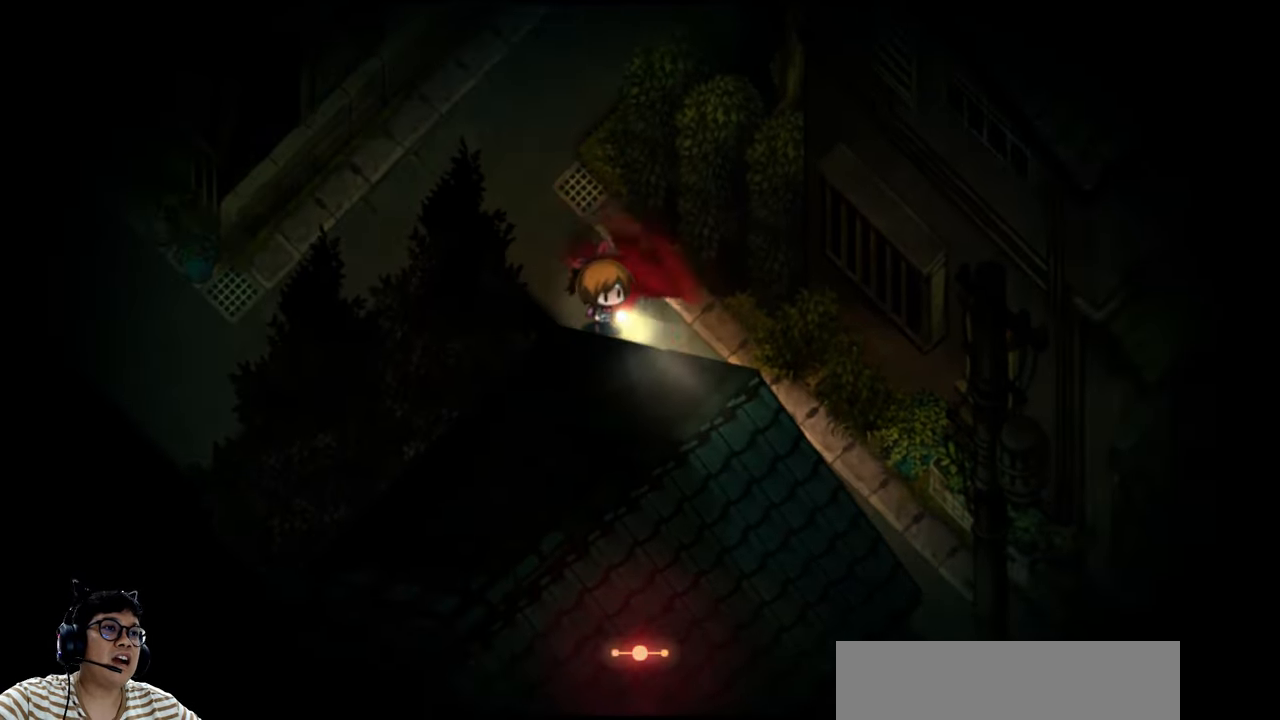
Gameplay with keyboard; each line is a JSON object with the keys held at the frame after it. "events" lists presses ("down") and releases ("up") of "c", "down", "e", "left", "q", "r", "right", "t", "up", "w", "x" and "z" between this image and that frame as [ms after this image, input, new state], when the widget could be followed in between. No other keys are recorded. Mouse input is not recorded. Not read: b v.
{"keys": [], "events": [[434, "down", "up"], [434, "e", "up"], [467, "right", "up"]]}
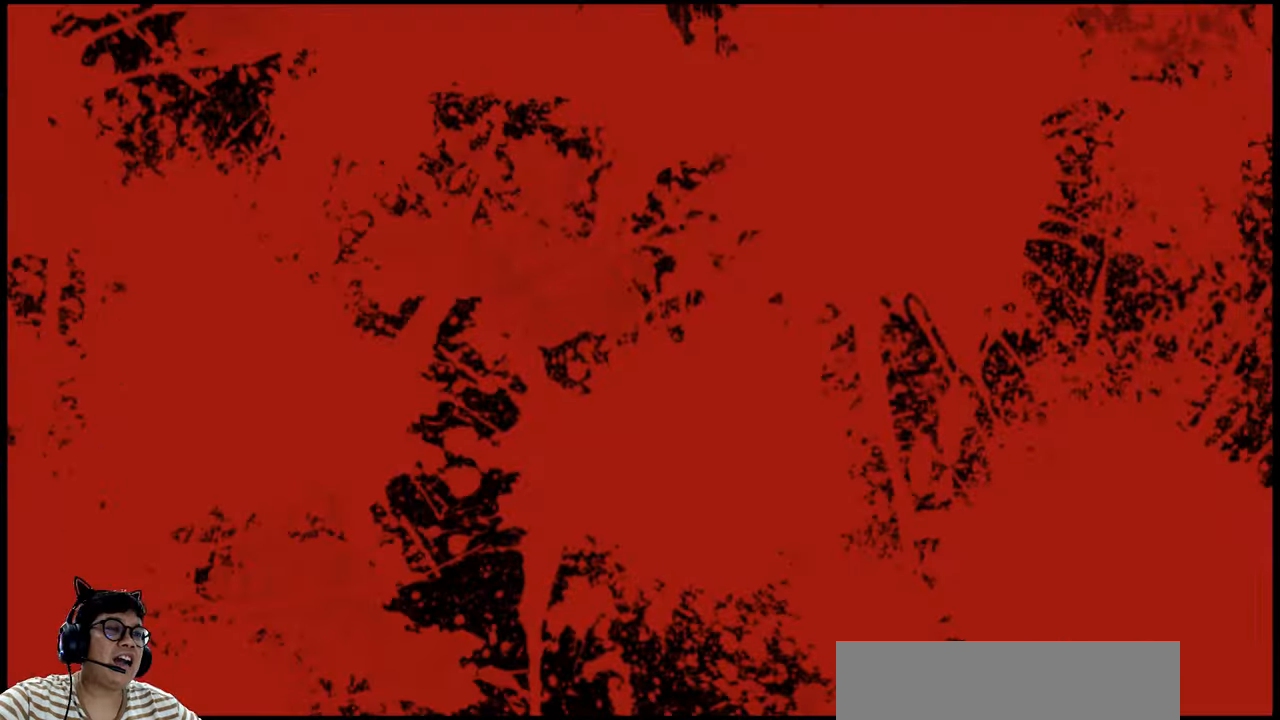
{"keys": [], "events": []}
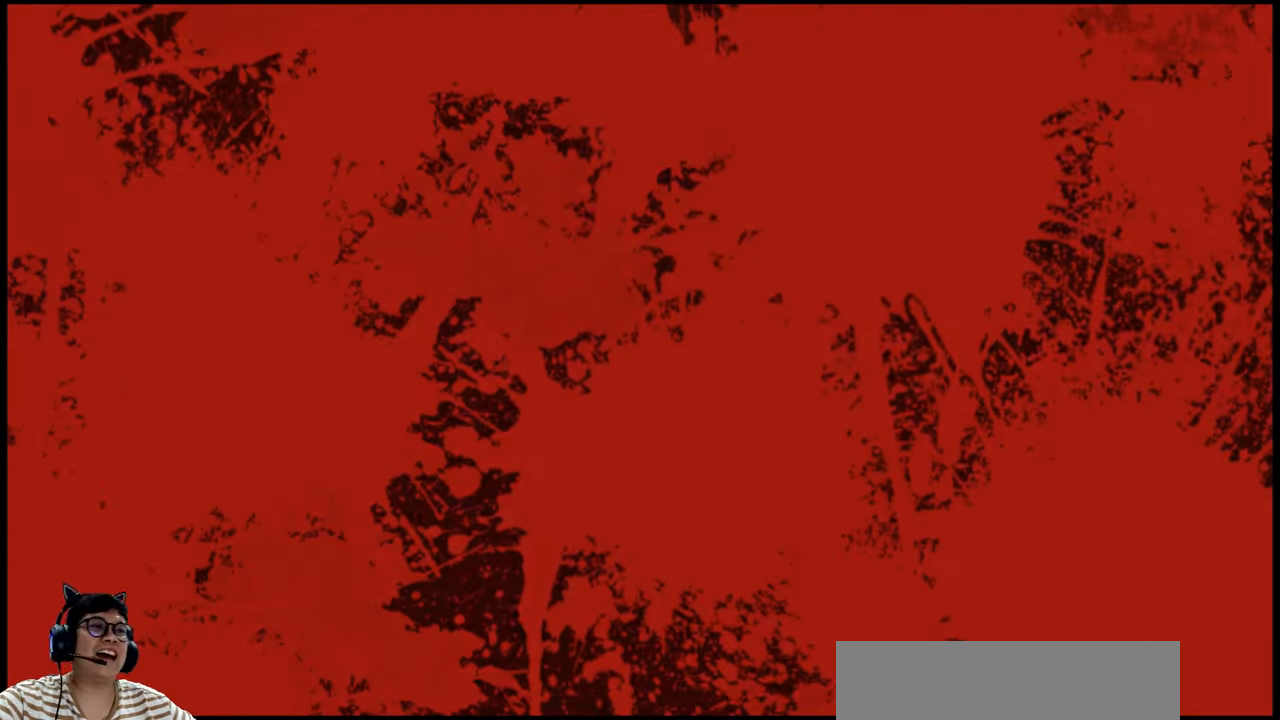
{"keys": [], "events": []}
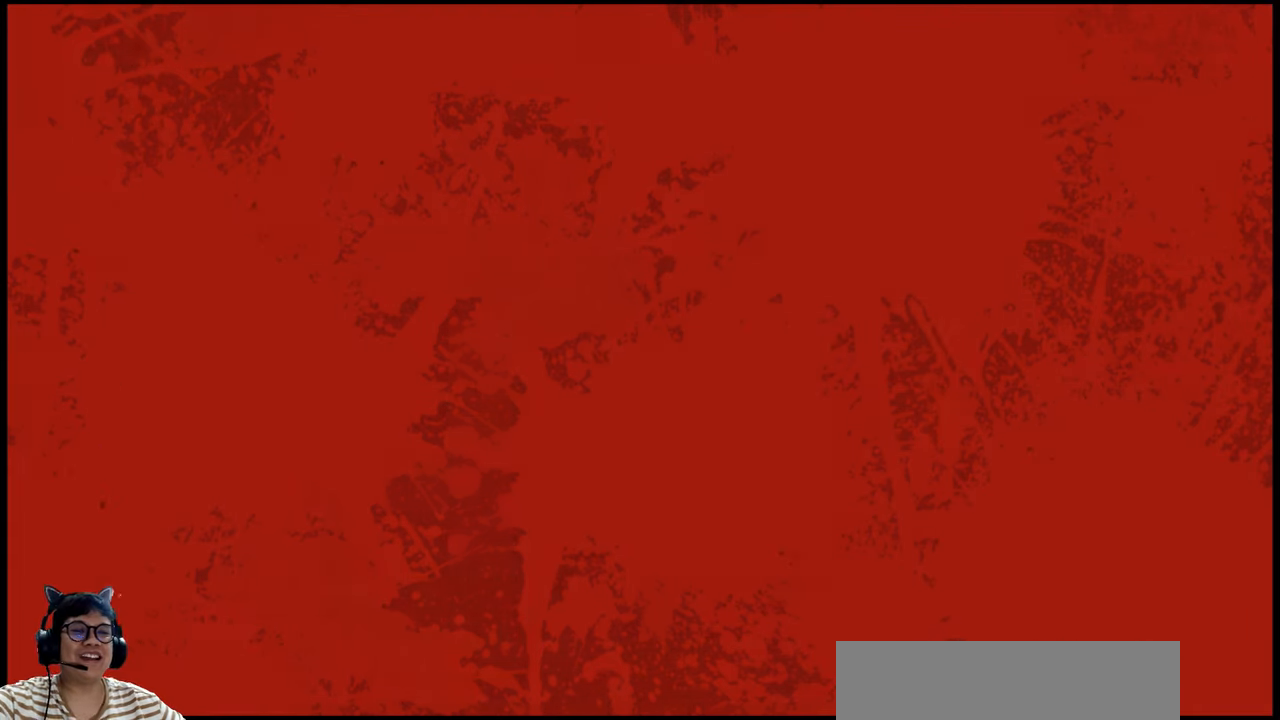
{"keys": [], "events": []}
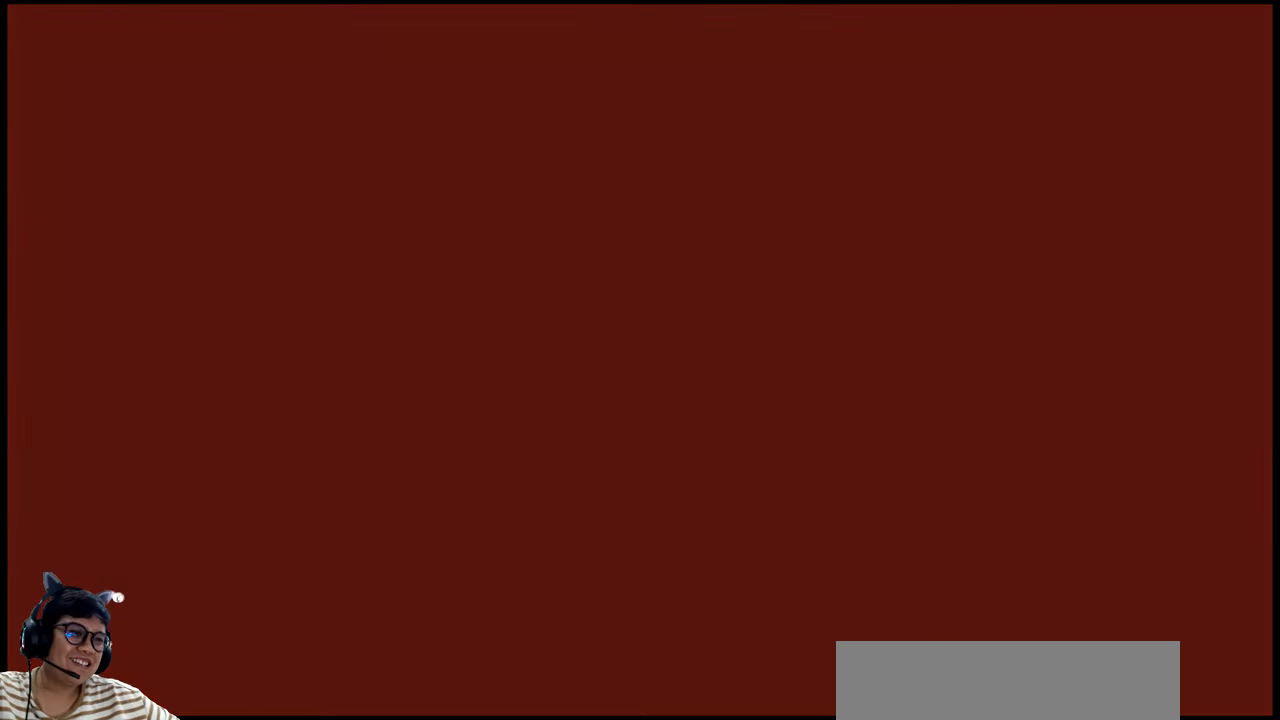
{"keys": [], "events": []}
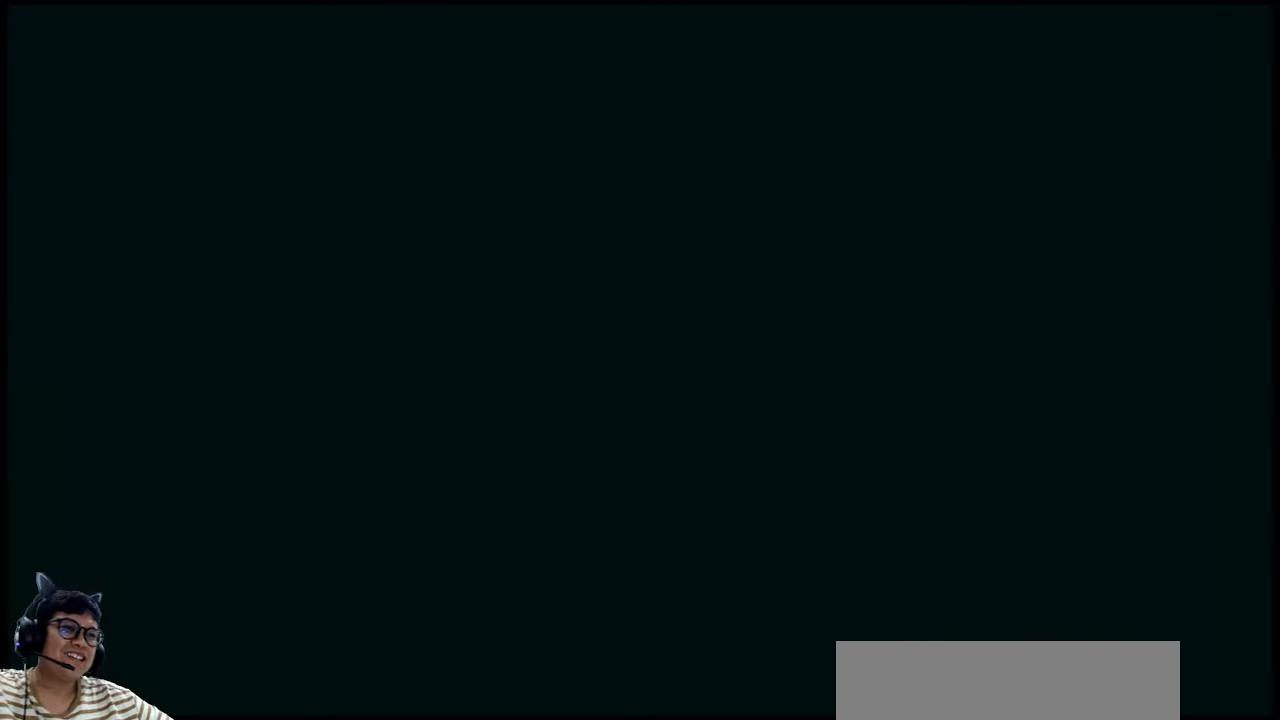
{"keys": [], "events": []}
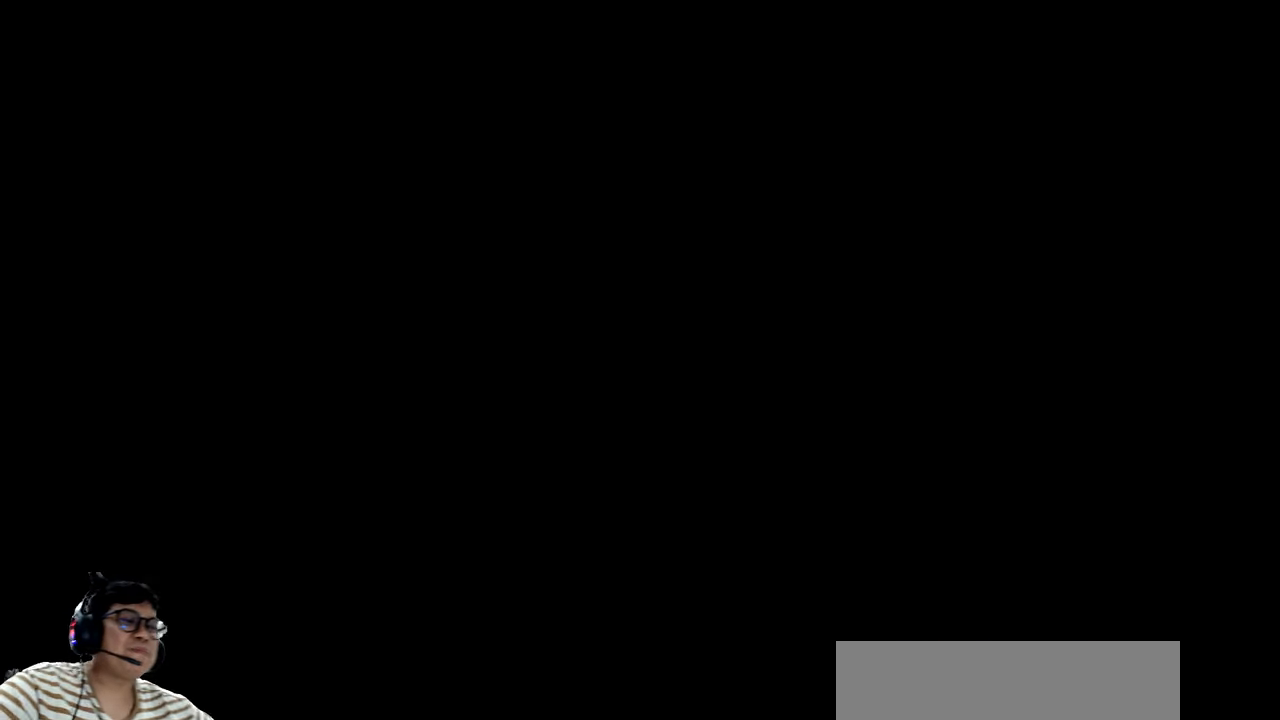
{"keys": [], "events": []}
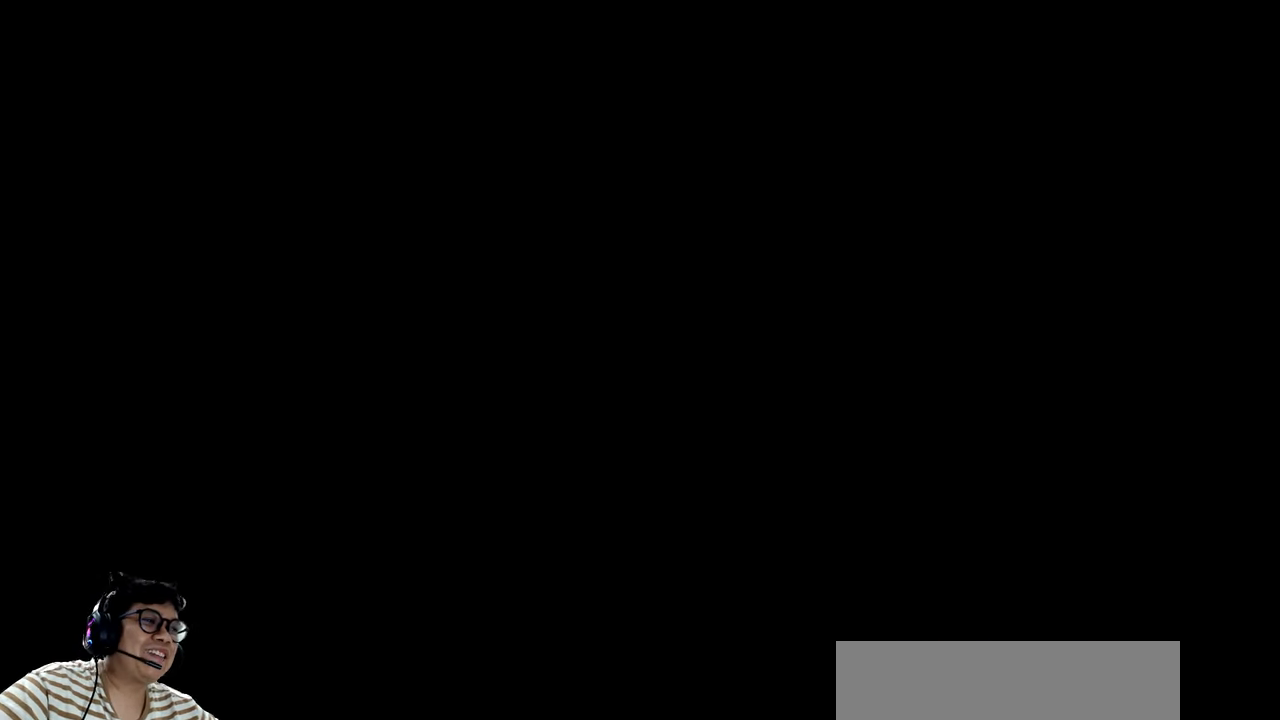
{"keys": [], "events": []}
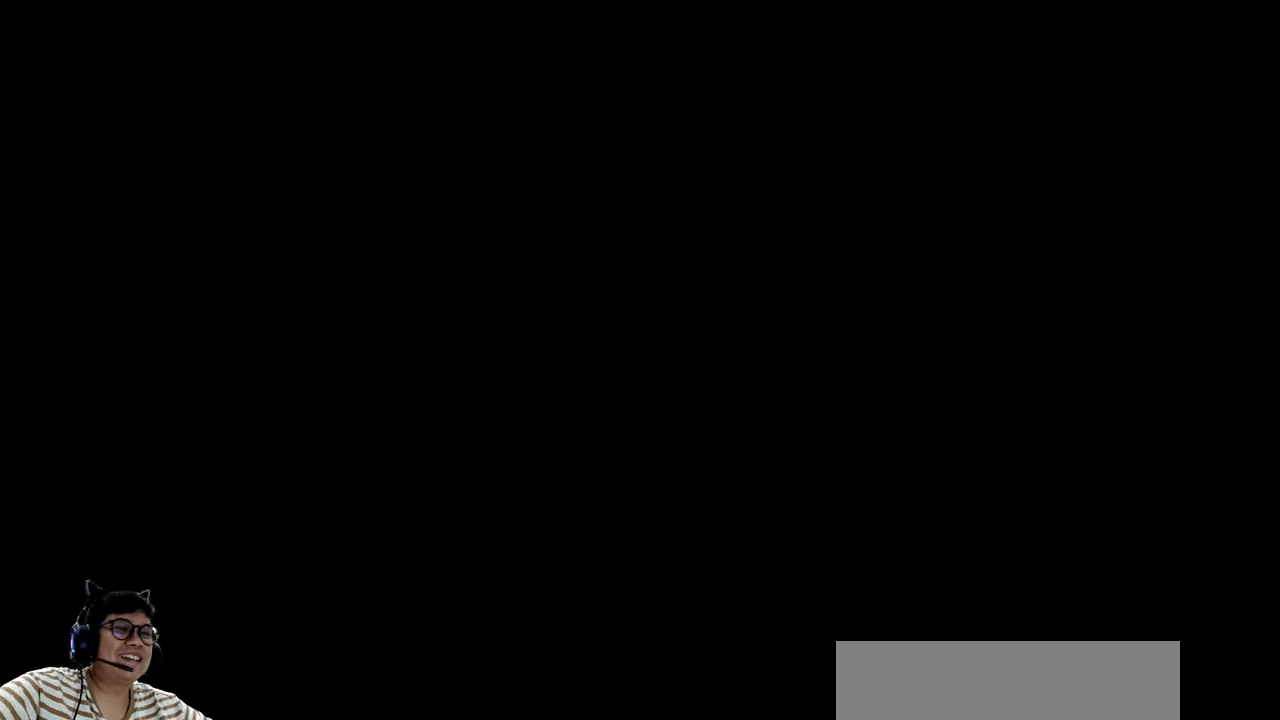
{"keys": [], "events": []}
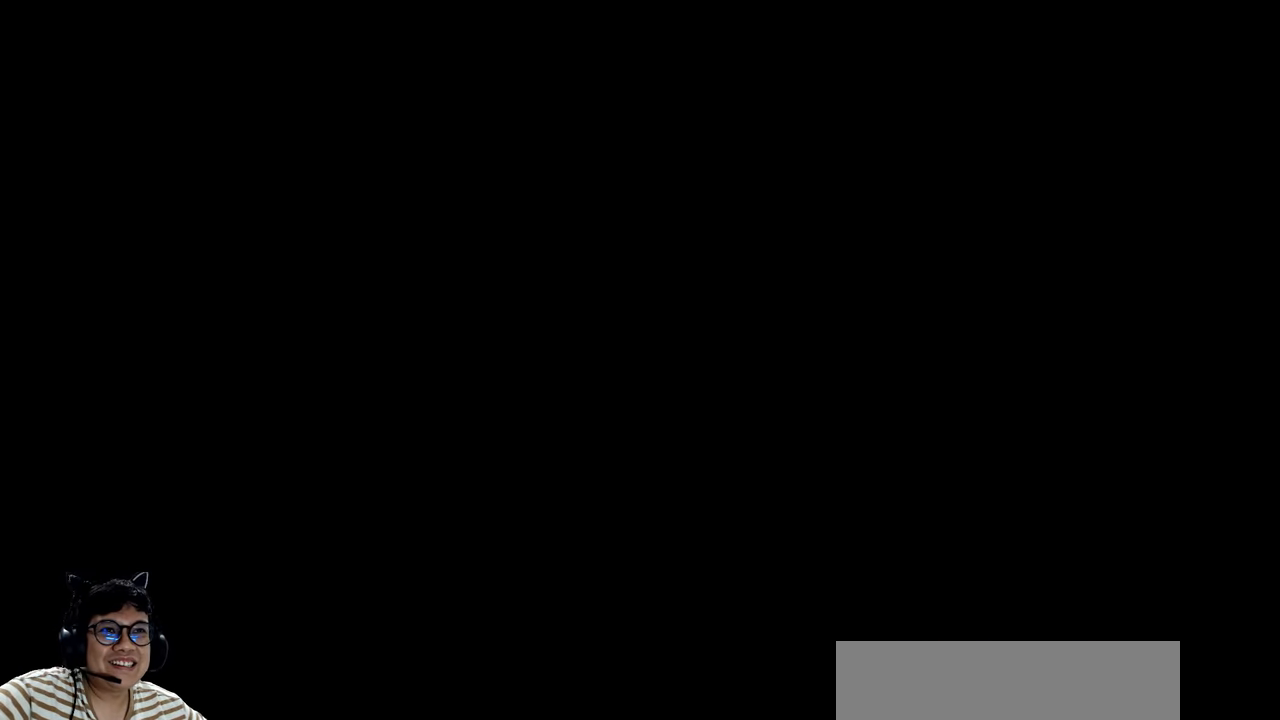
{"keys": [], "events": []}
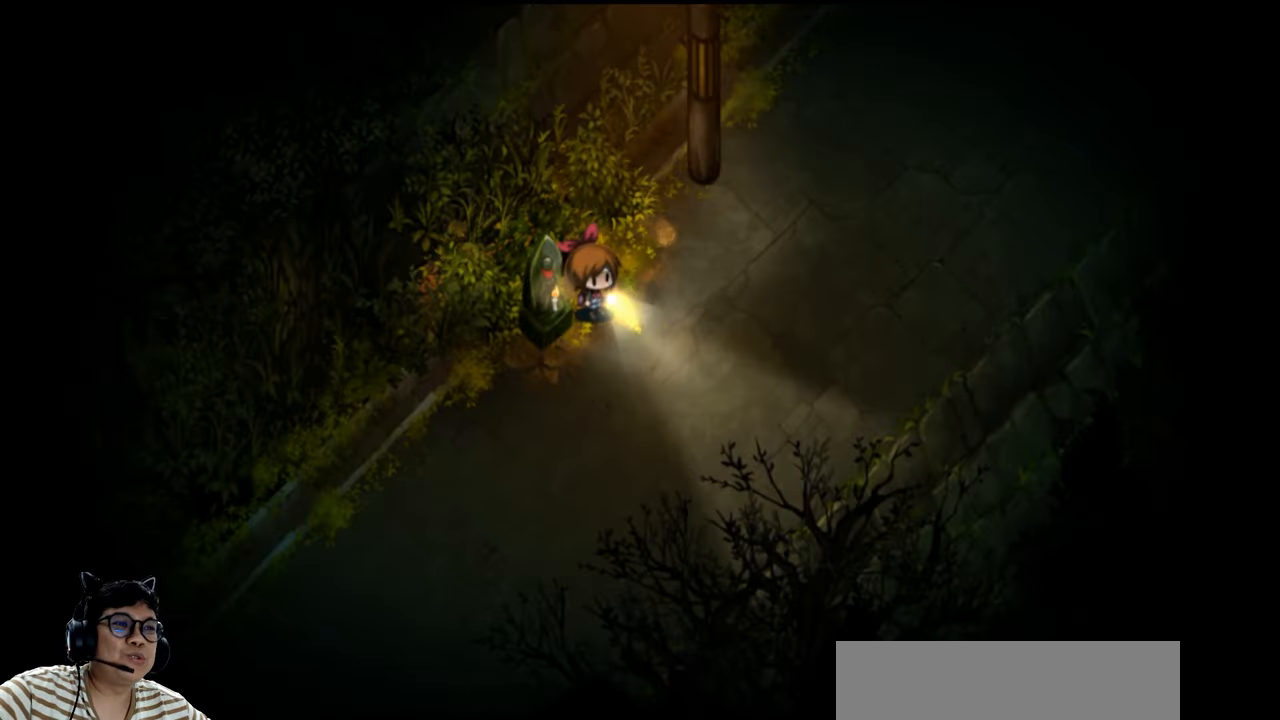
{"keys": ["right"], "events": [[167, "right", "down"], [334, "down", "down"], [434, "down", "up"]]}
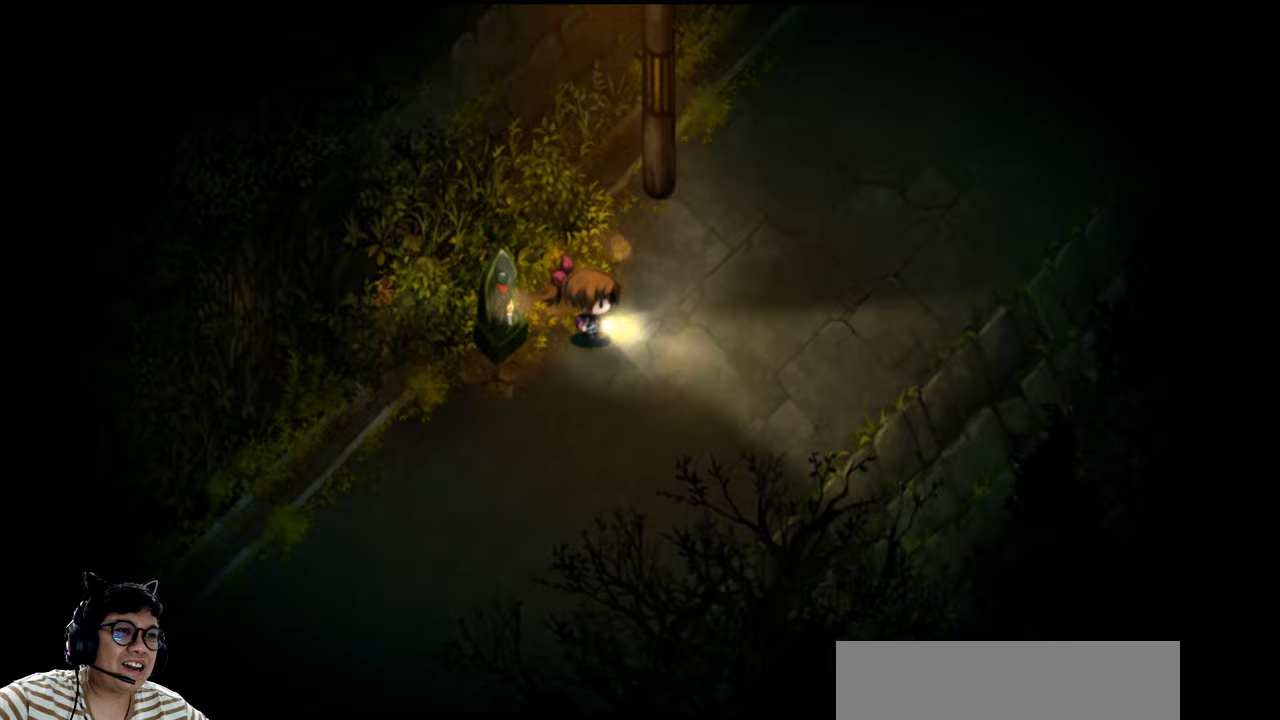
{"keys": ["down", "right"], "events": [[133, "up", "down"], [200, "e", "down"], [367, "e", "up"], [367, "up", "up"], [500, "down", "down"]]}
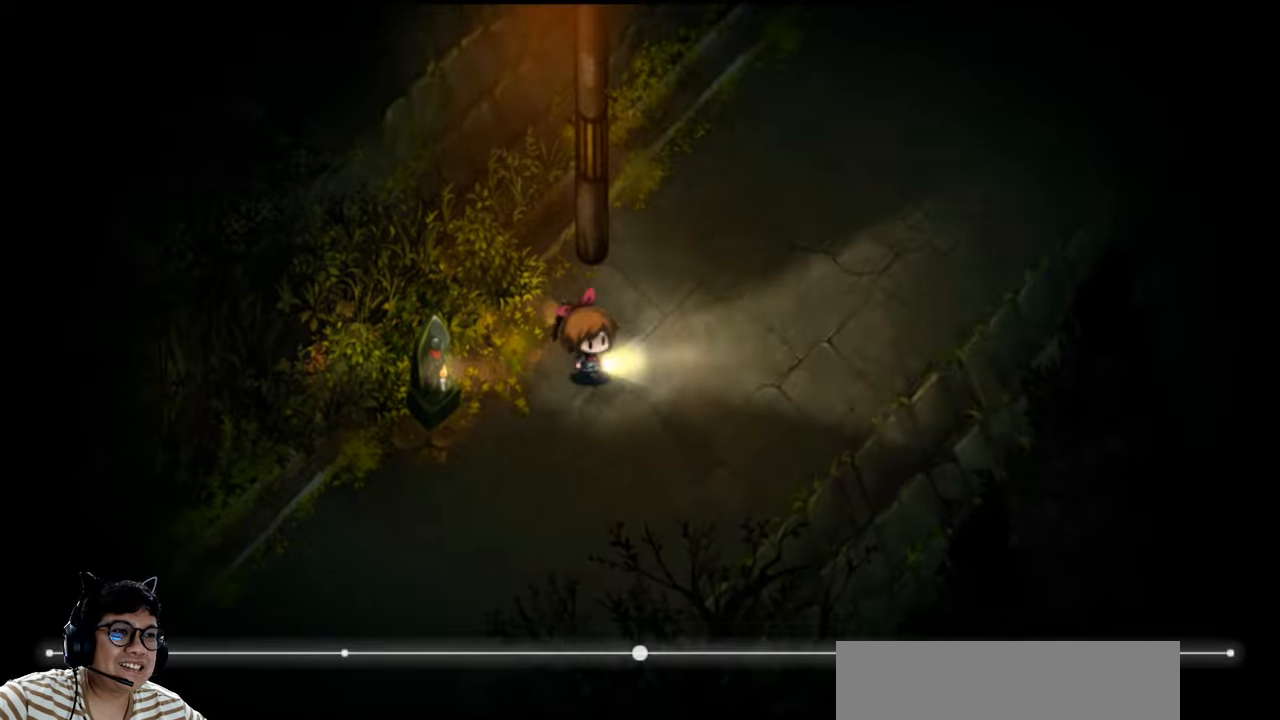
{"keys": ["left"], "events": [[33, "right", "up"], [100, "e", "down"], [233, "left", "down"], [433, "down", "up"], [467, "e", "up"]]}
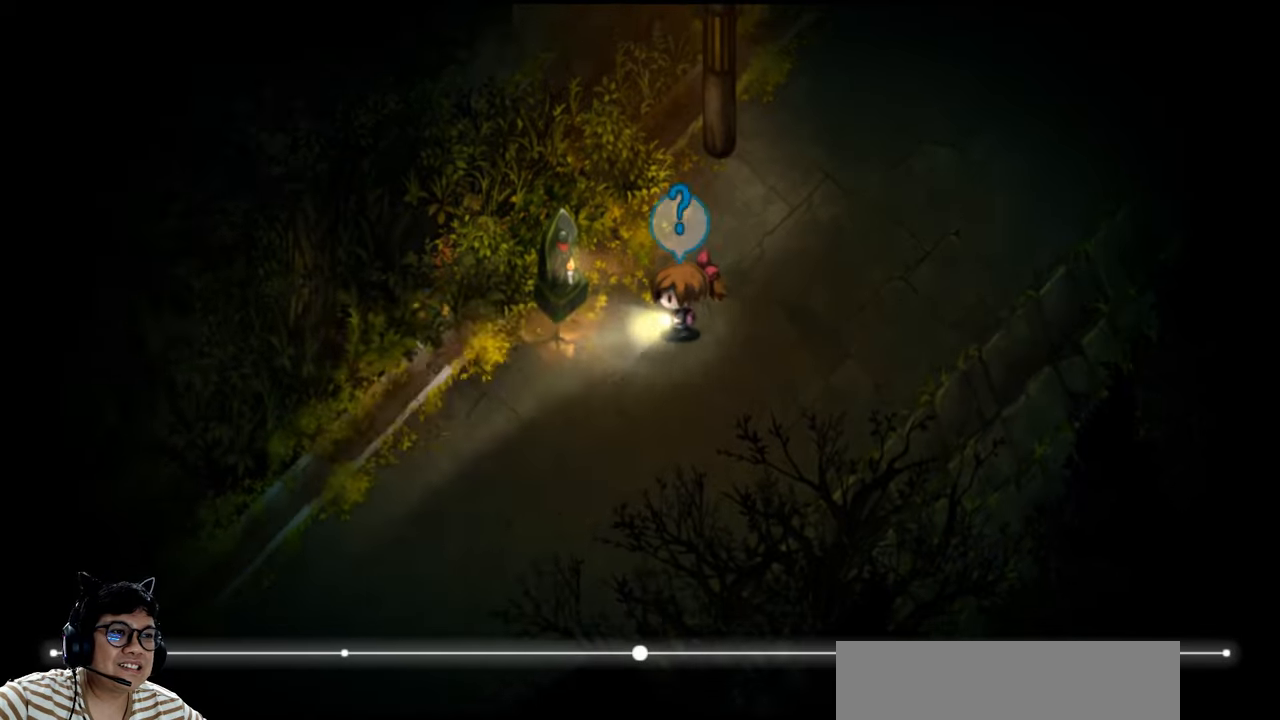
{"keys": ["e", "right", "up"], "events": [[100, "e", "down"], [100, "left", "up"], [133, "up", "down"], [267, "right", "down"]]}
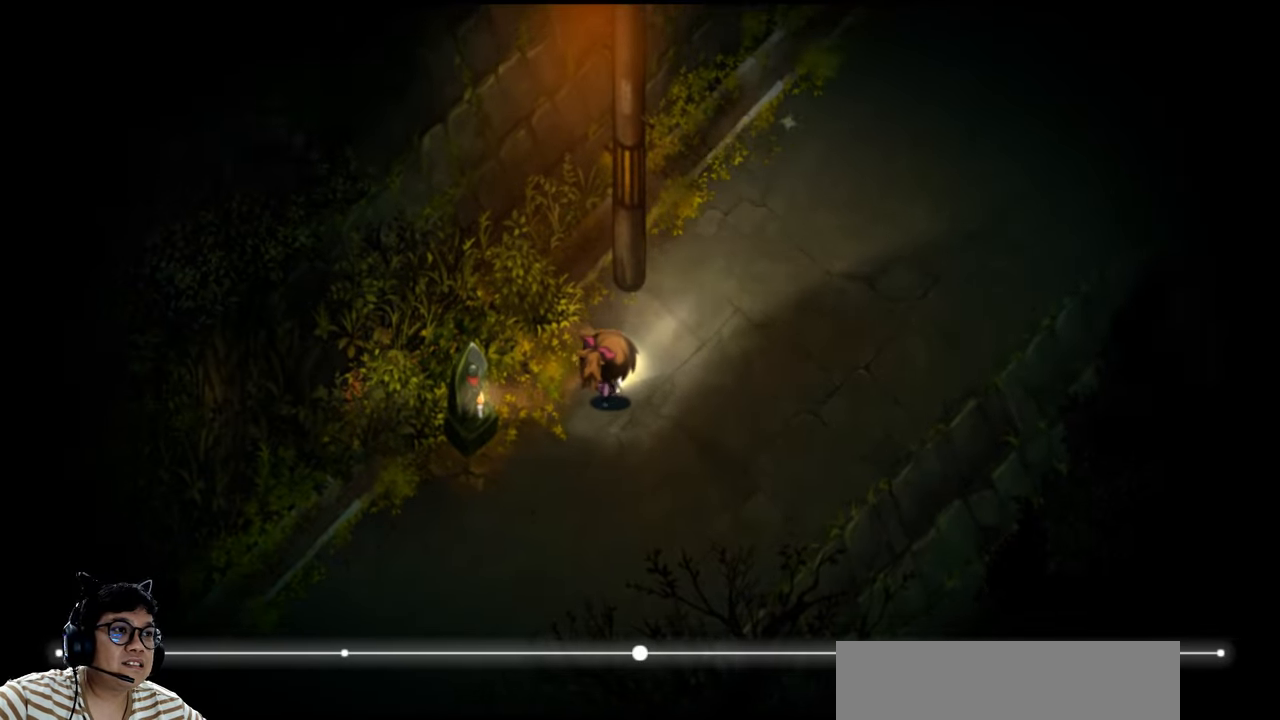
{"keys": ["e", "right", "up"], "events": []}
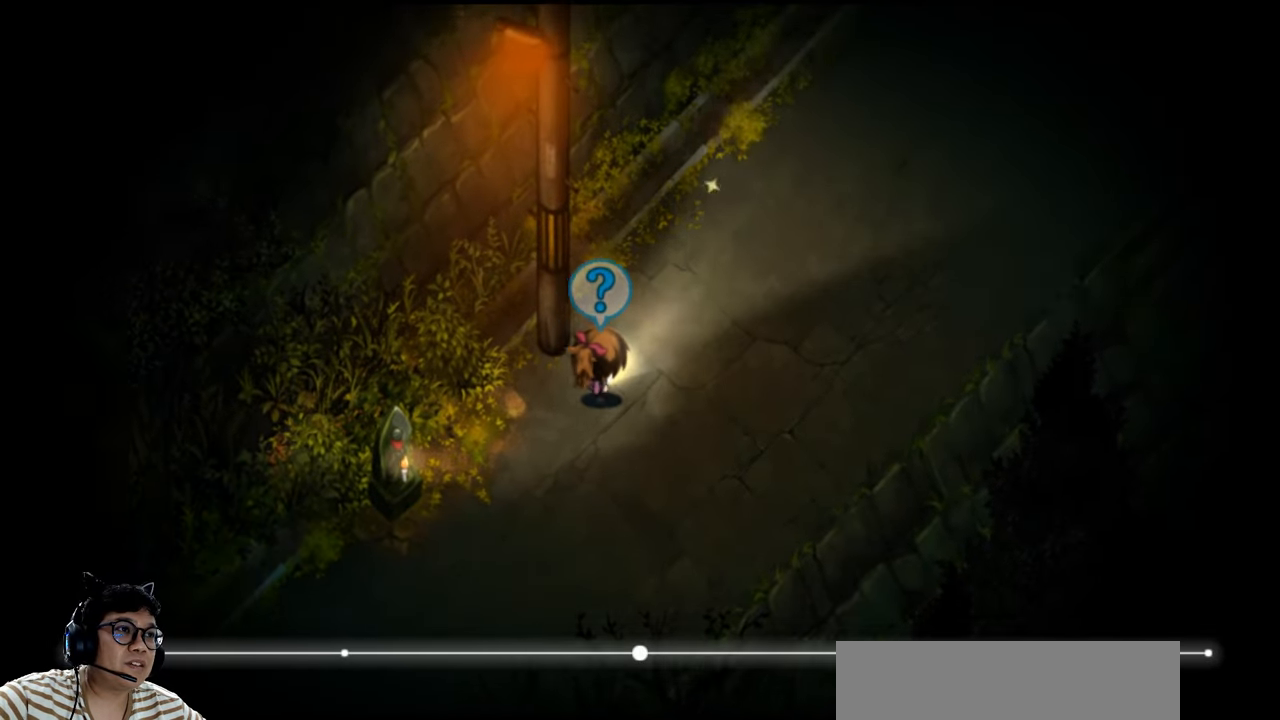
{"keys": ["e", "right", "up"], "events": []}
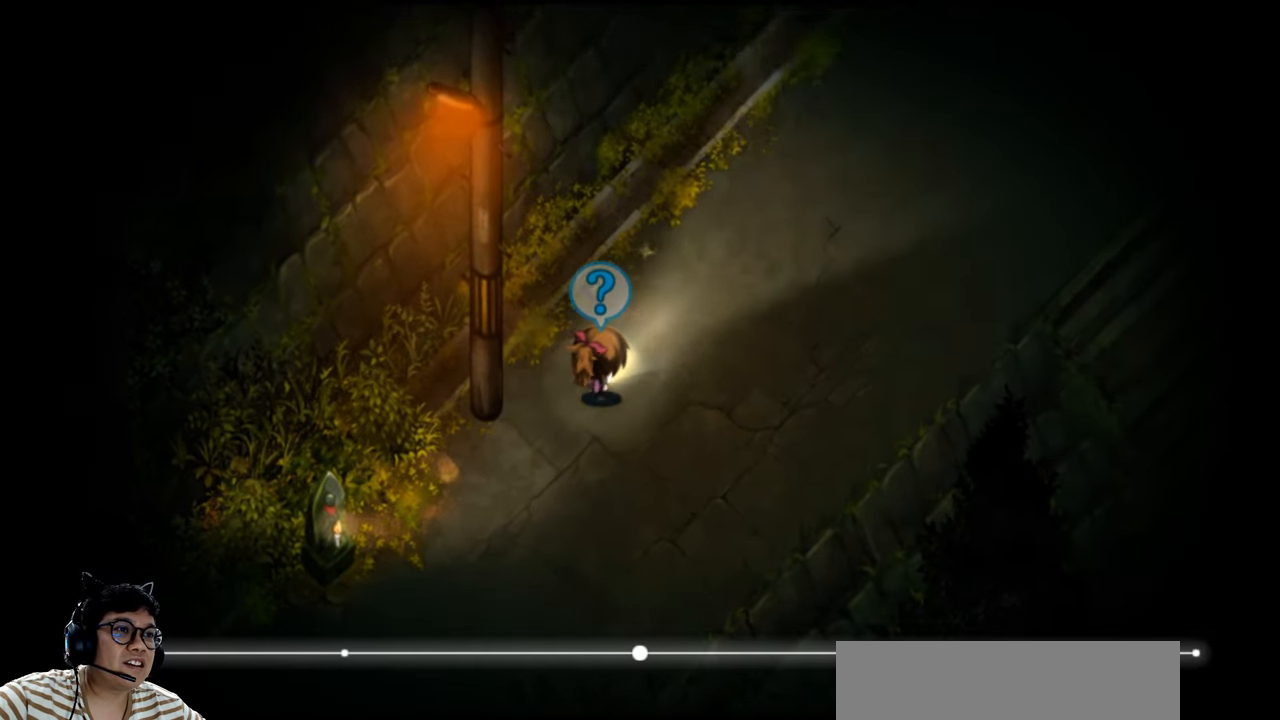
{"keys": ["e", "right", "up"], "events": [[33, "right", "up"], [233, "right", "down"]]}
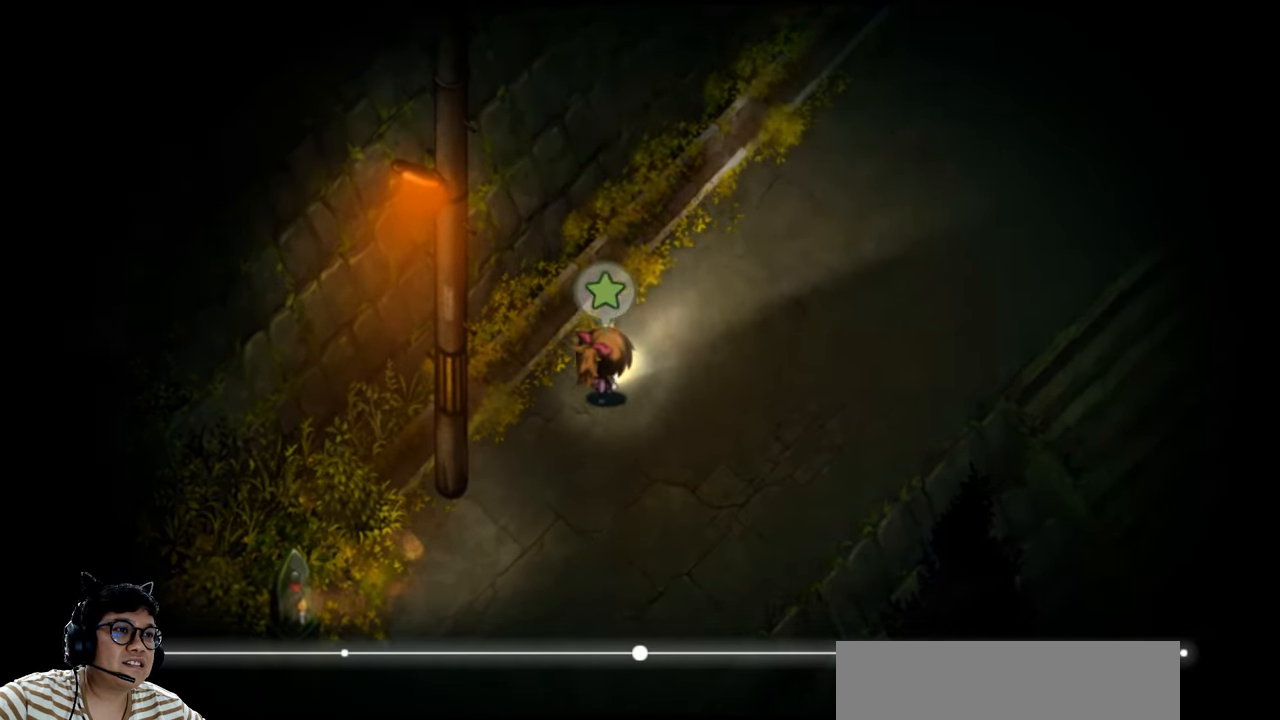
{"keys": [], "events": [[33, "right", "up"], [200, "e", "up"], [233, "up", "up"], [300, "z", "down"], [400, "z", "up"]]}
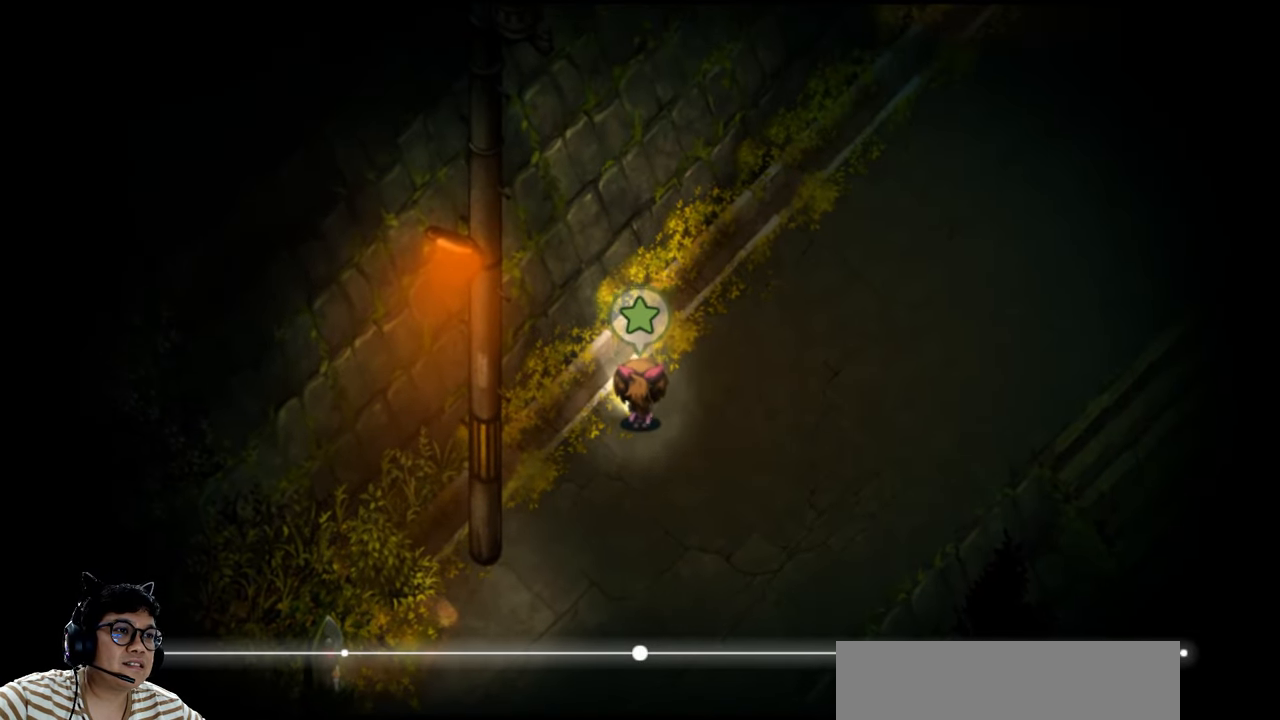
{"keys": ["down"], "events": [[133, "down", "down"]]}
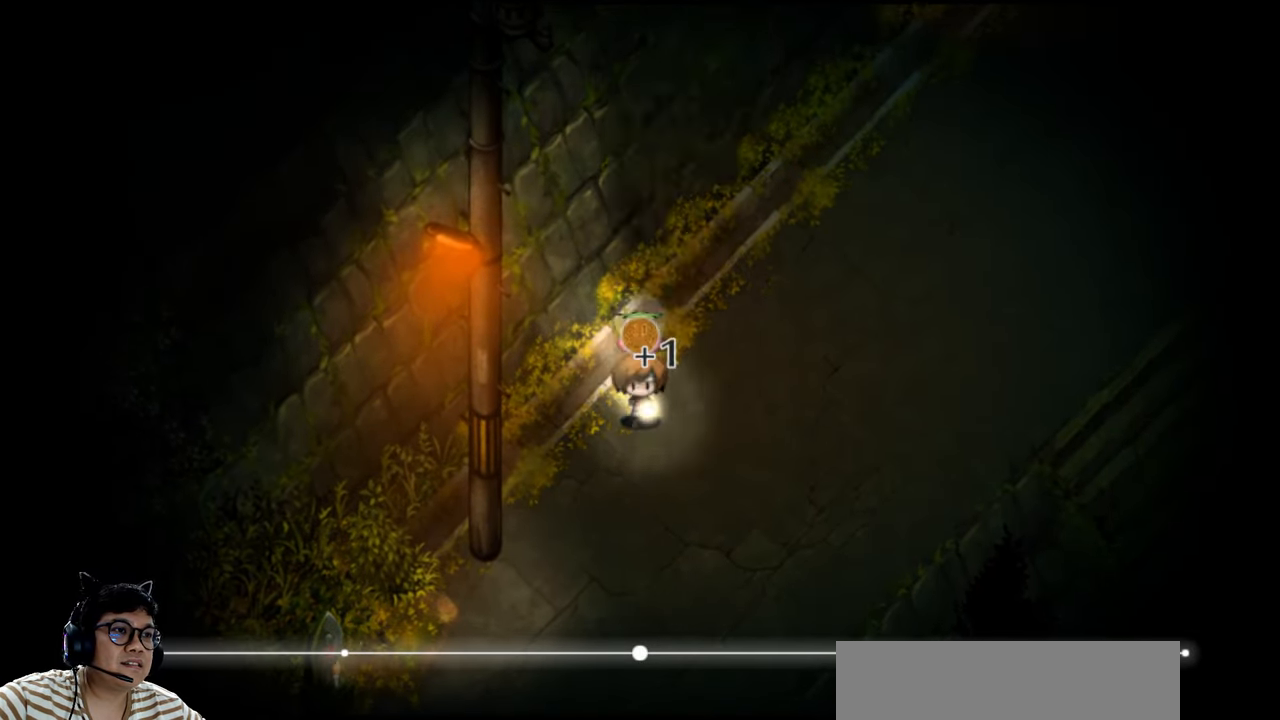
{"keys": ["down", "e", "left"], "events": [[300, "left", "down"], [367, "e", "down"]]}
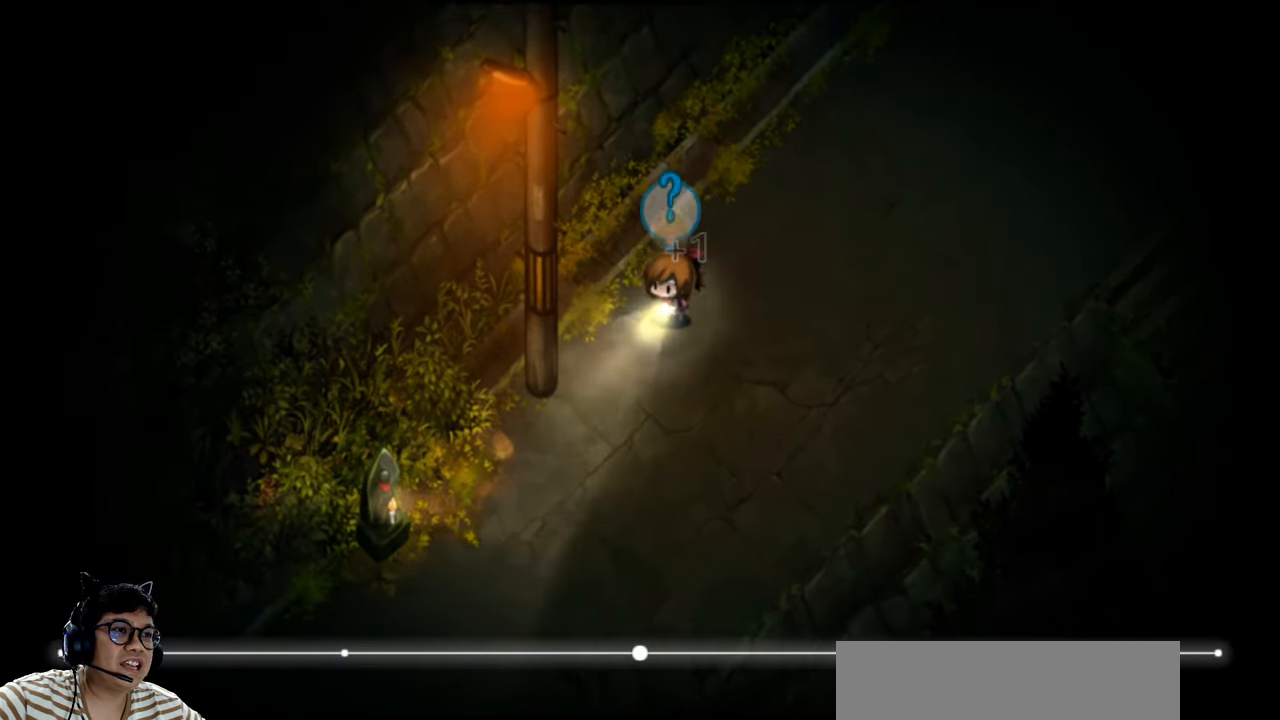
{"keys": ["down", "e"], "events": [[367, "left", "up"]]}
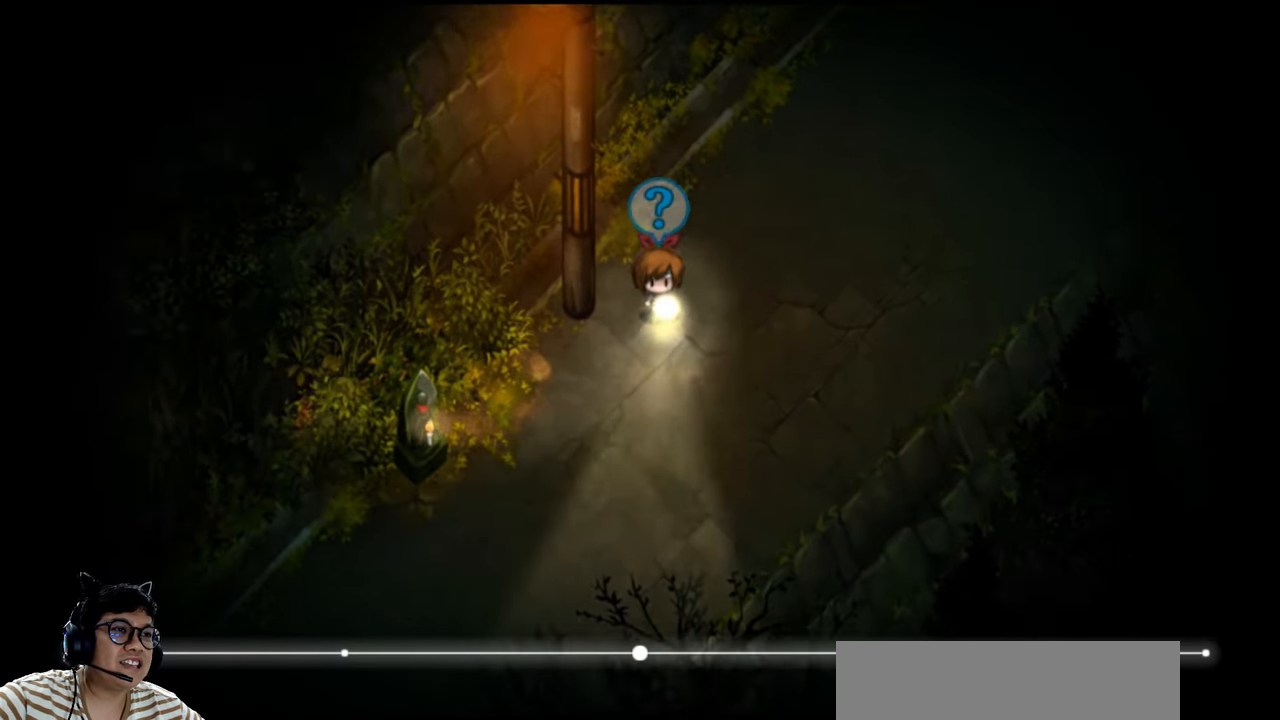
{"keys": ["down", "e", "left"], "events": [[300, "left", "down"]]}
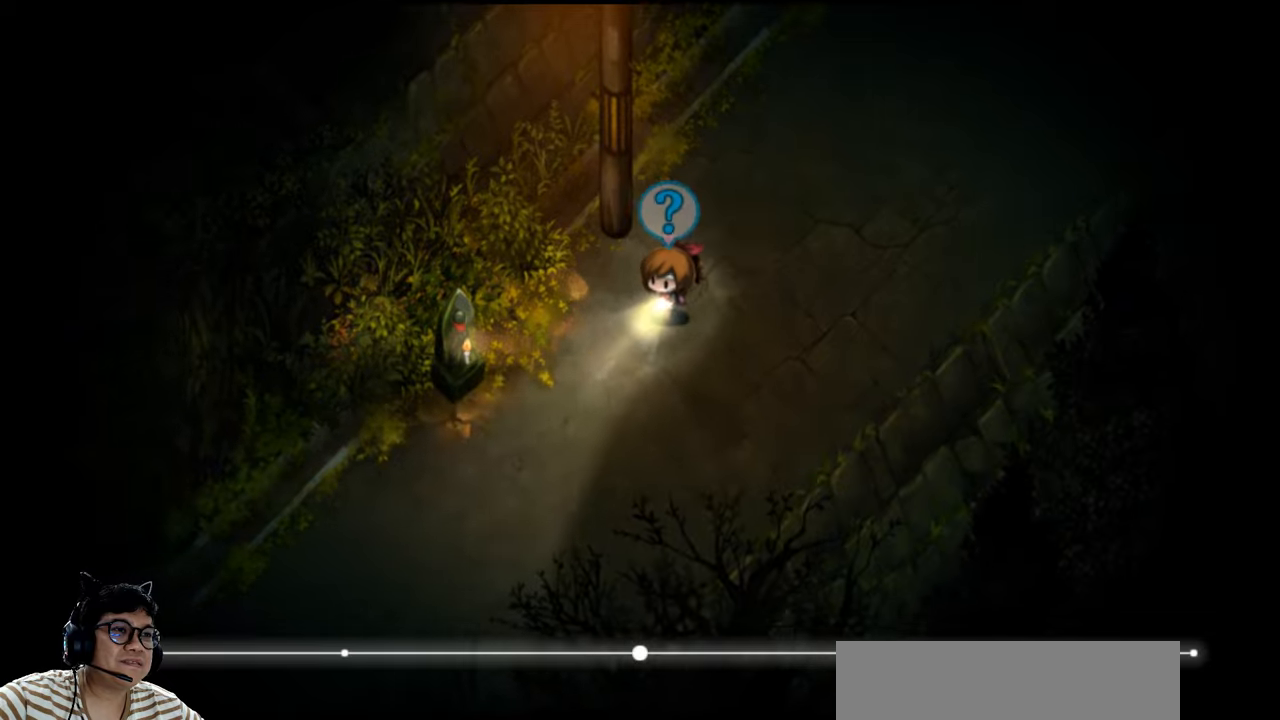
{"keys": ["down", "e", "left"], "events": [[300, "left", "up"], [500, "left", "down"]]}
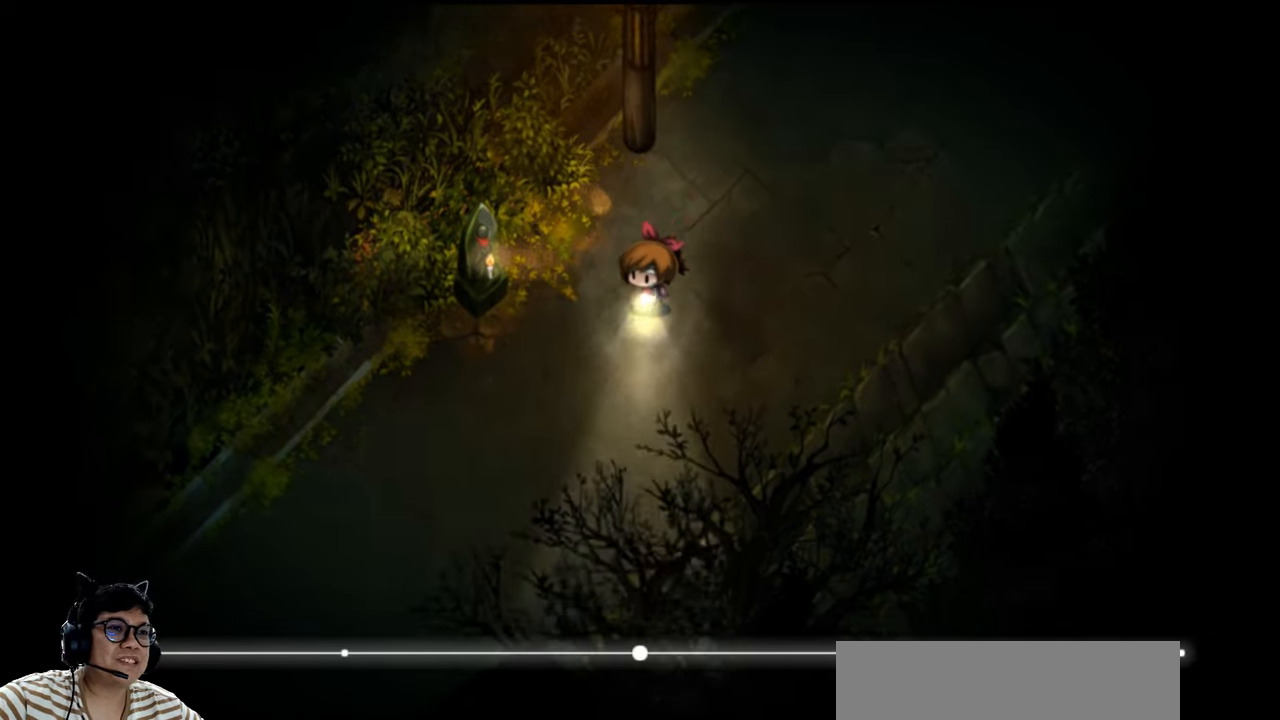
{"keys": ["down", "e", "left"], "events": []}
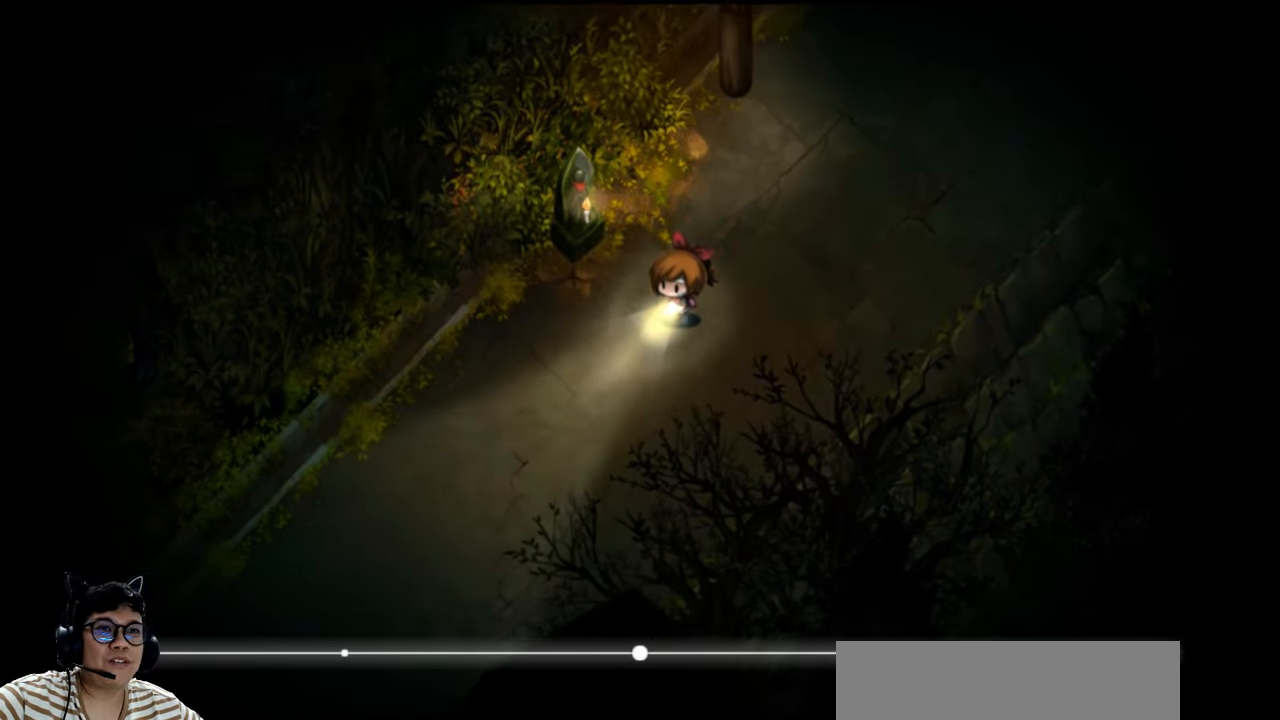
{"keys": ["down", "e", "left"], "events": []}
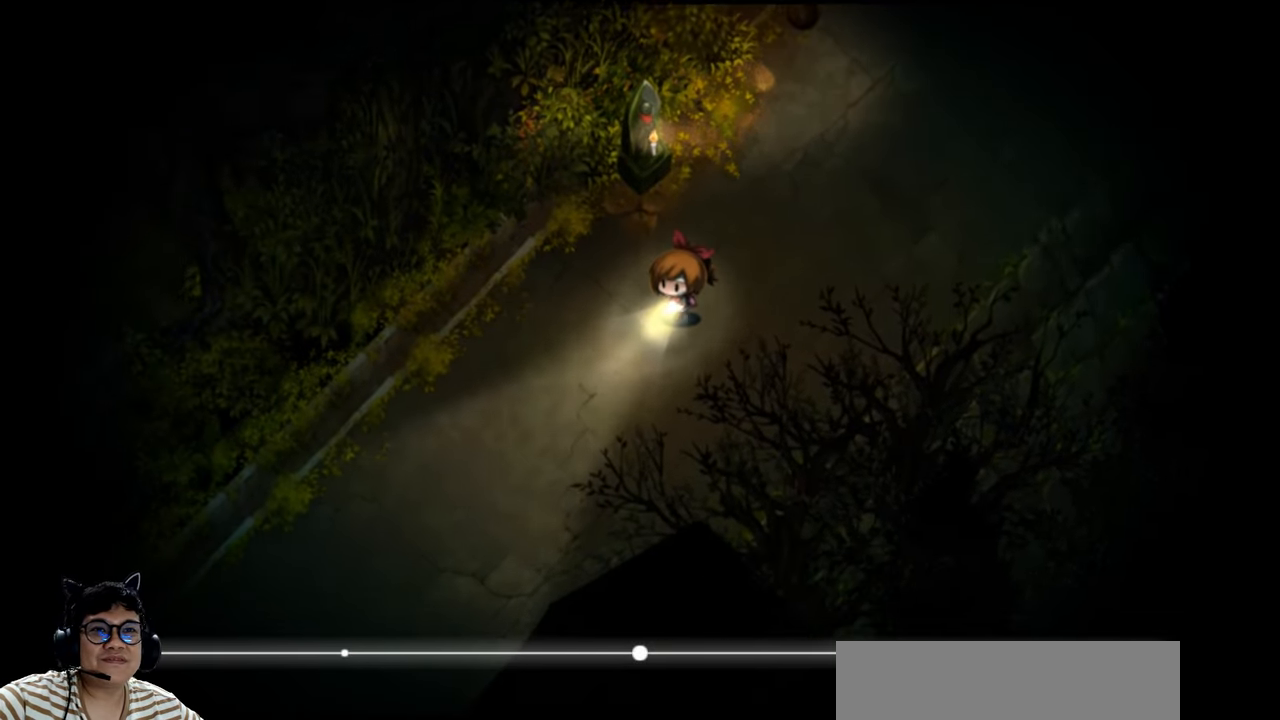
{"keys": ["down", "e", "left"], "events": []}